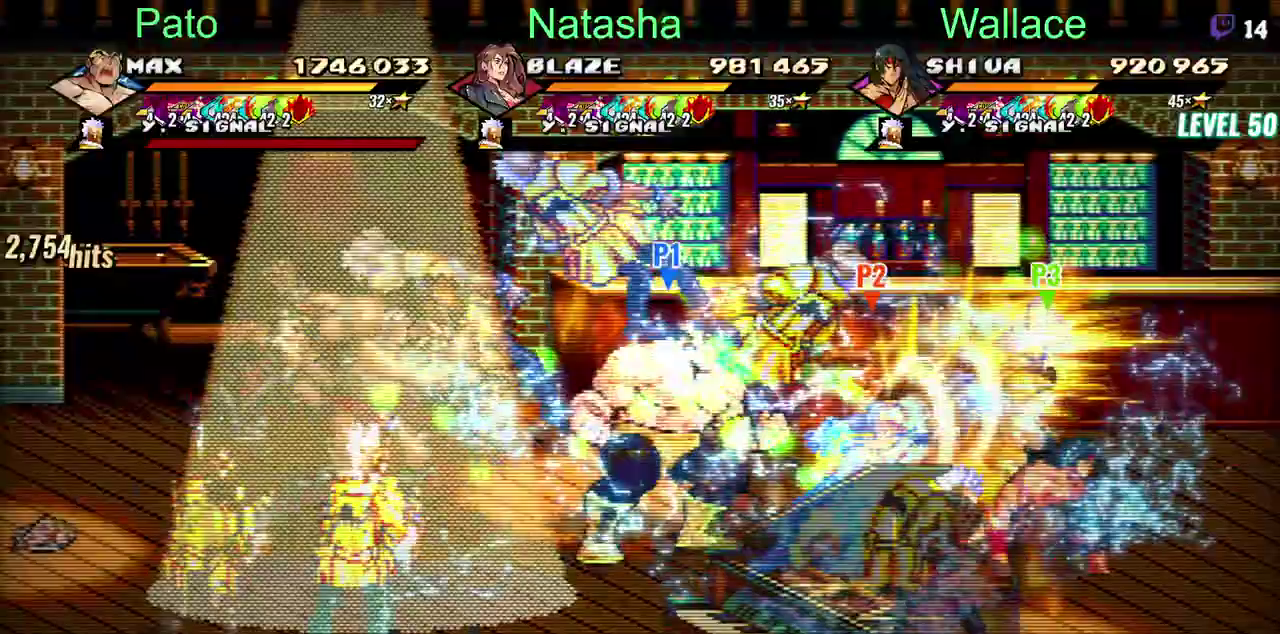
Gameplay with a controller (PlayStation layout); each line is a JSON object with the inputs held at the frame after it. "events" lists button and stick changes between this image and that frame as [ms after this image, input, new state], when the widget could be followed in between. Not read: DPAD_UP L3 R3.
{"buttons": ["DPAD_DOWN", "DPAD_LEFT"], "left_stick": "center", "right_stick": "center", "events": [[83, "DPAD_DOWN", "down"], [483, "DPAD_LEFT", "down"]]}
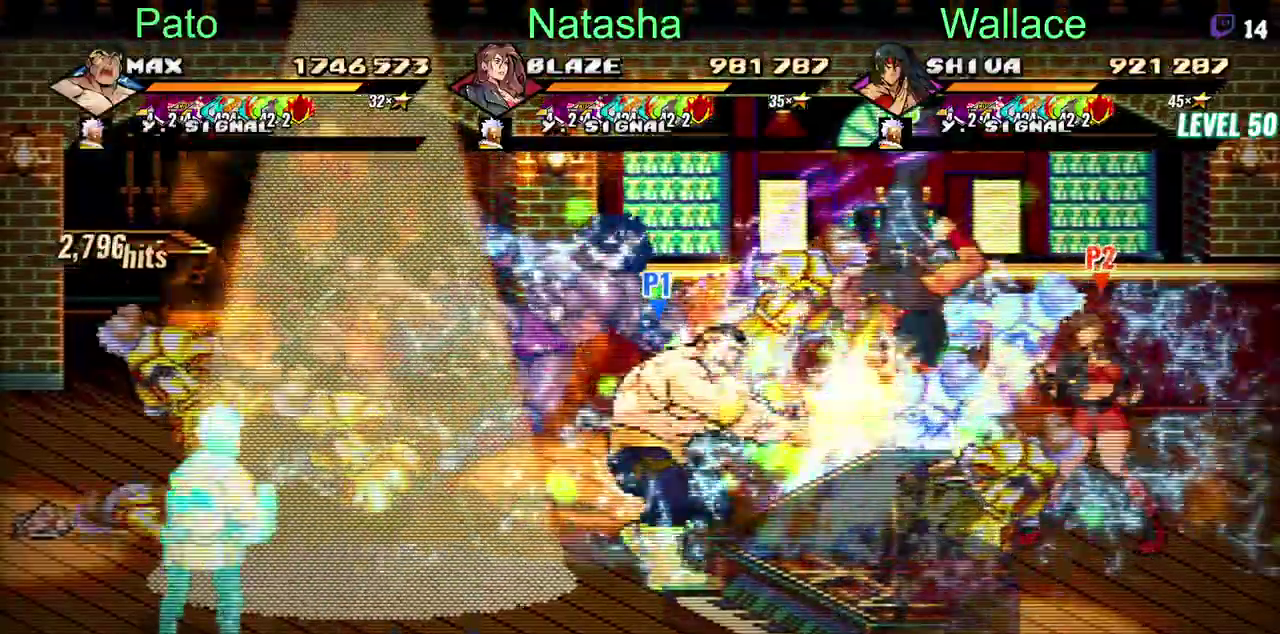
{"buttons": ["DPAD_LEFT"], "left_stick": "center", "right_stick": "center", "events": [[317, "DPAD_DOWN", "up"]]}
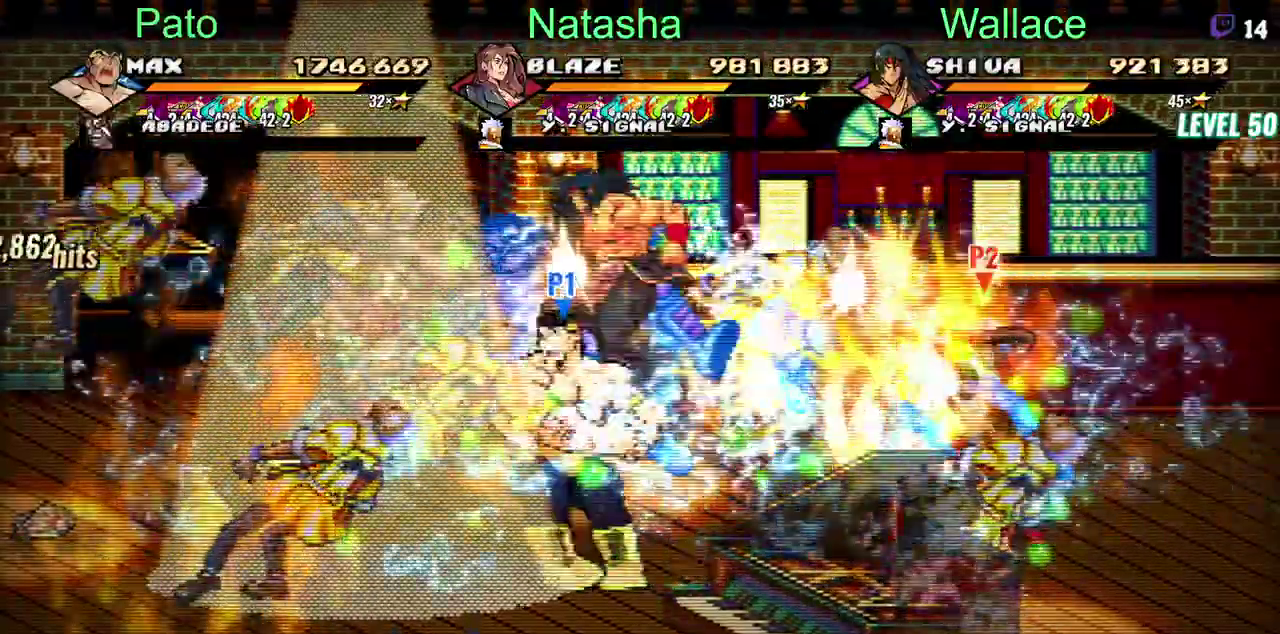
{"buttons": ["DPAD_LEFT"], "left_stick": "center", "right_stick": "center", "events": []}
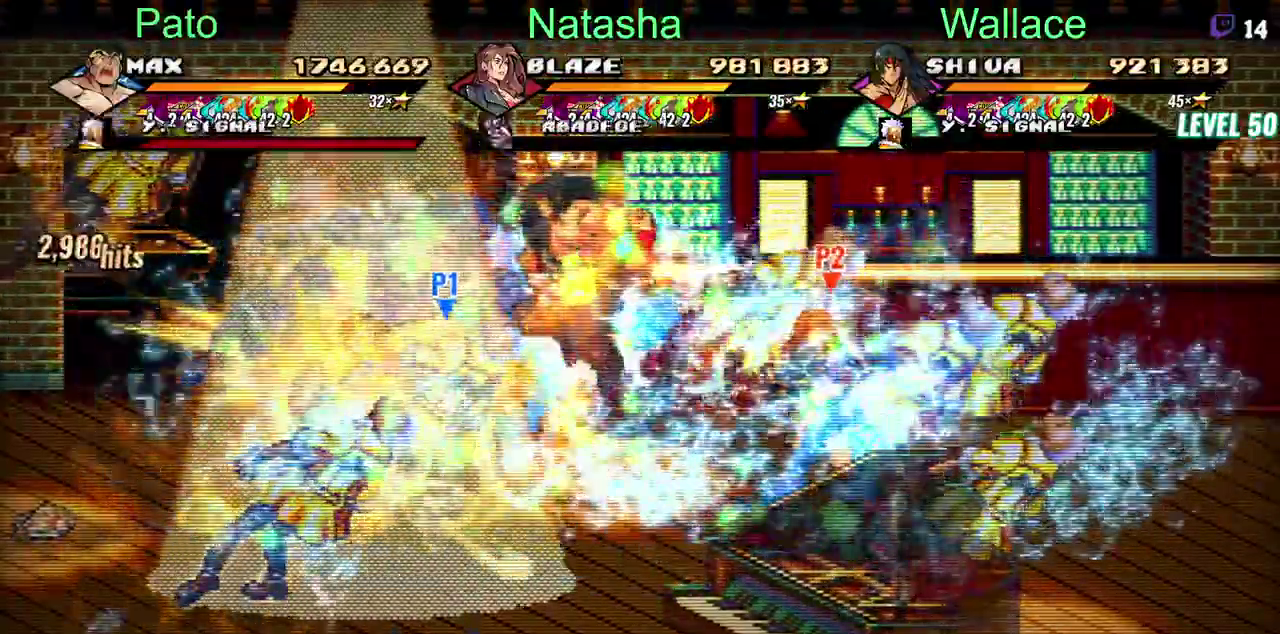
{"buttons": ["DPAD_DOWN", "DPAD_LEFT"], "left_stick": "center", "right_stick": "center", "events": [[217, "DPAD_DOWN", "down"]]}
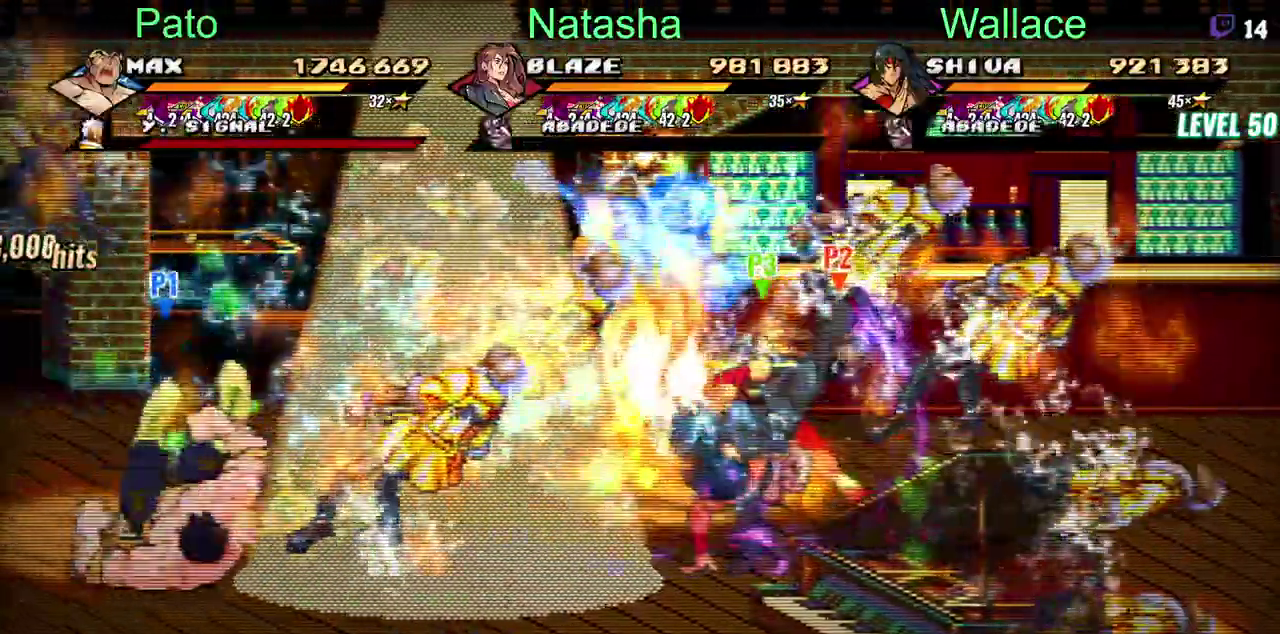
{"buttons": ["DPAD_DOWN", "DPAD_RIGHT"], "left_stick": "center", "right_stick": "center", "events": [[50, "DPAD_DOWN", "up"], [217, "DPAD_LEFT", "up"], [217, "DPAD_RIGHT", "down"], [333, "CIRCLE", "down"], [367, "DPAD_DOWN", "down"], [417, "CIRCLE", "up"]]}
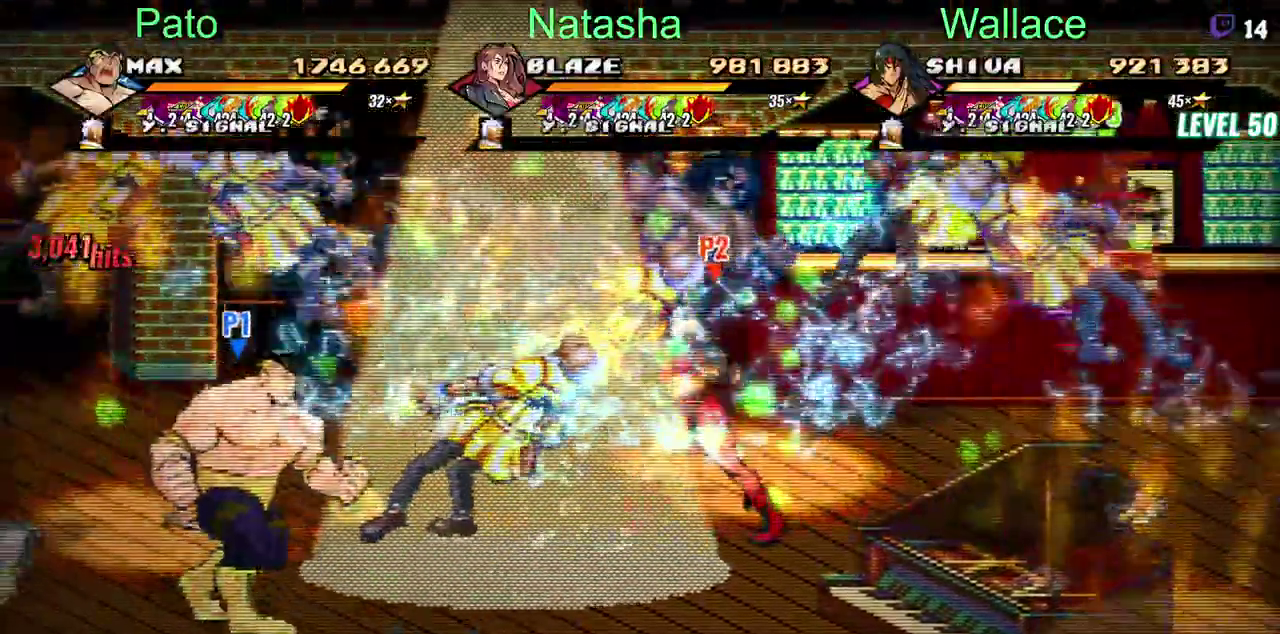
{"buttons": ["DPAD_DOWN", "DPAD_RIGHT"], "left_stick": "center", "right_stick": "center", "events": []}
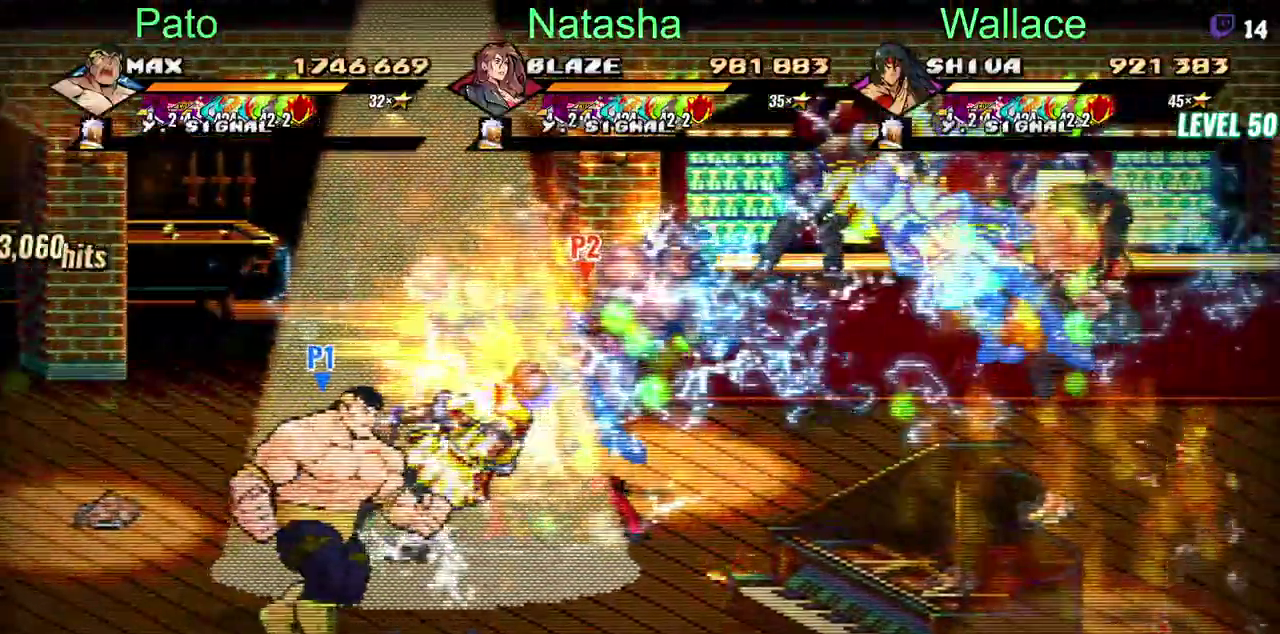
{"buttons": ["DPAD_DOWN", "DPAD_RIGHT"], "left_stick": "center", "right_stick": "center", "events": []}
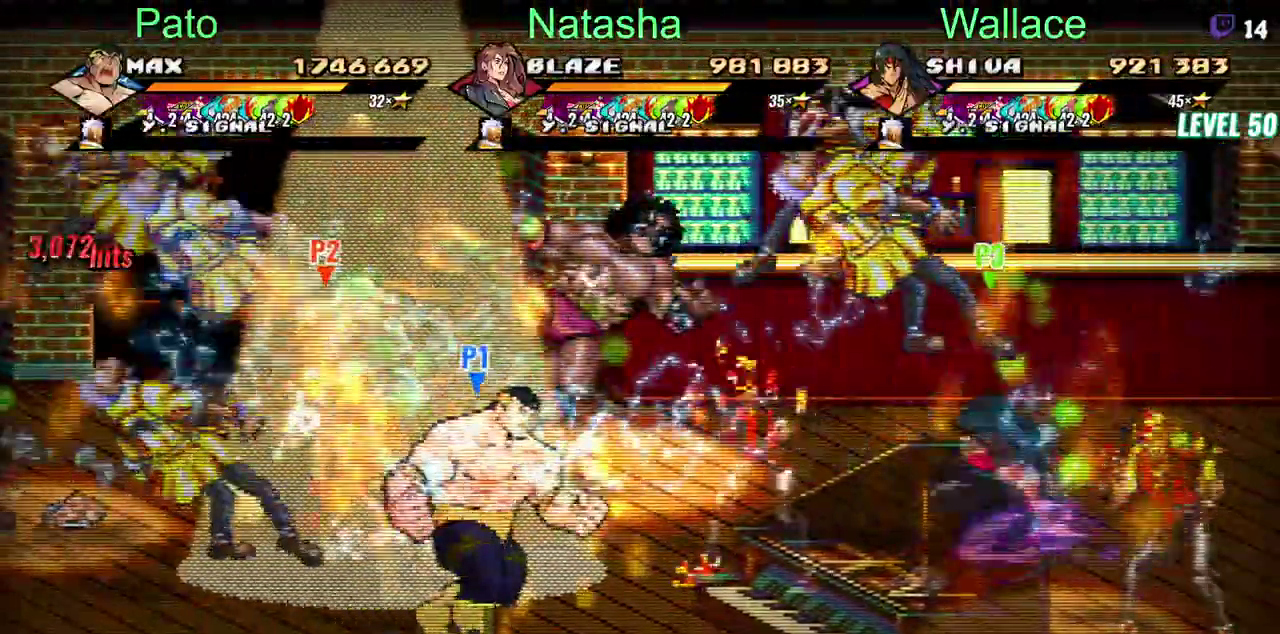
{"buttons": ["TRIANGLE", "DPAD_DOWN", "DPAD_RIGHT"], "left_stick": "center", "right_stick": "center", "events": [[467, "TRIANGLE", "down"]]}
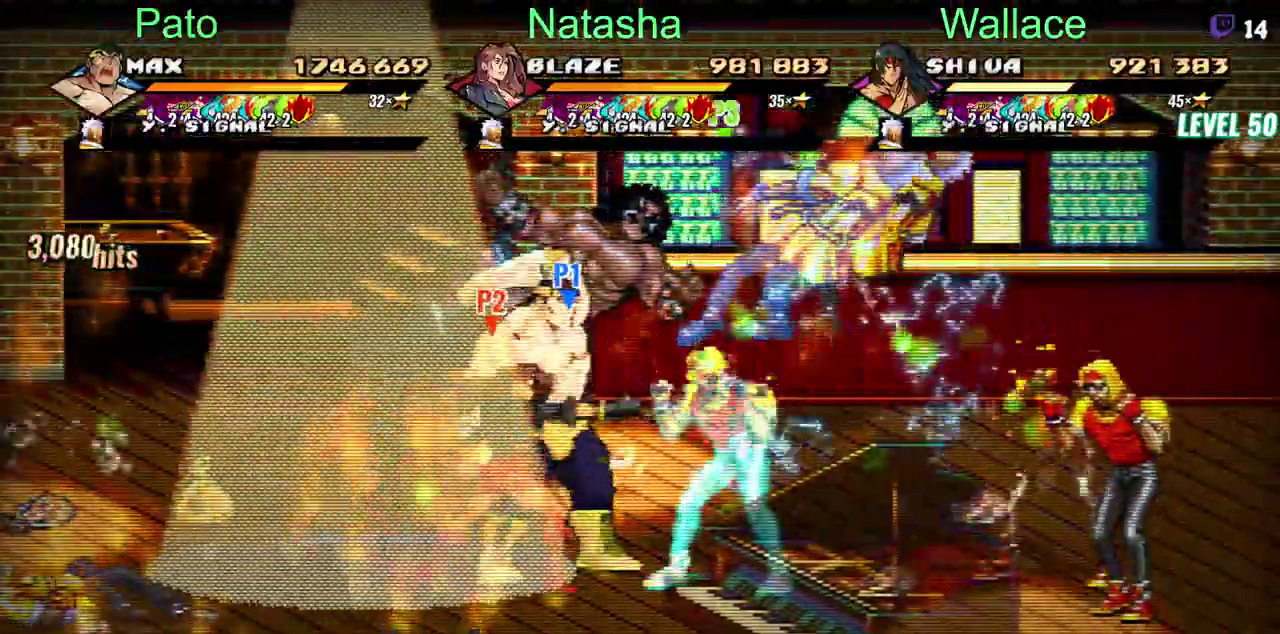
{"buttons": ["DPAD_DOWN", "DPAD_RIGHT"], "left_stick": "center", "right_stick": "center", "events": [[300, "TRIANGLE", "up"], [350, "TRIANGLE", "down"], [400, "TRIANGLE", "up"]]}
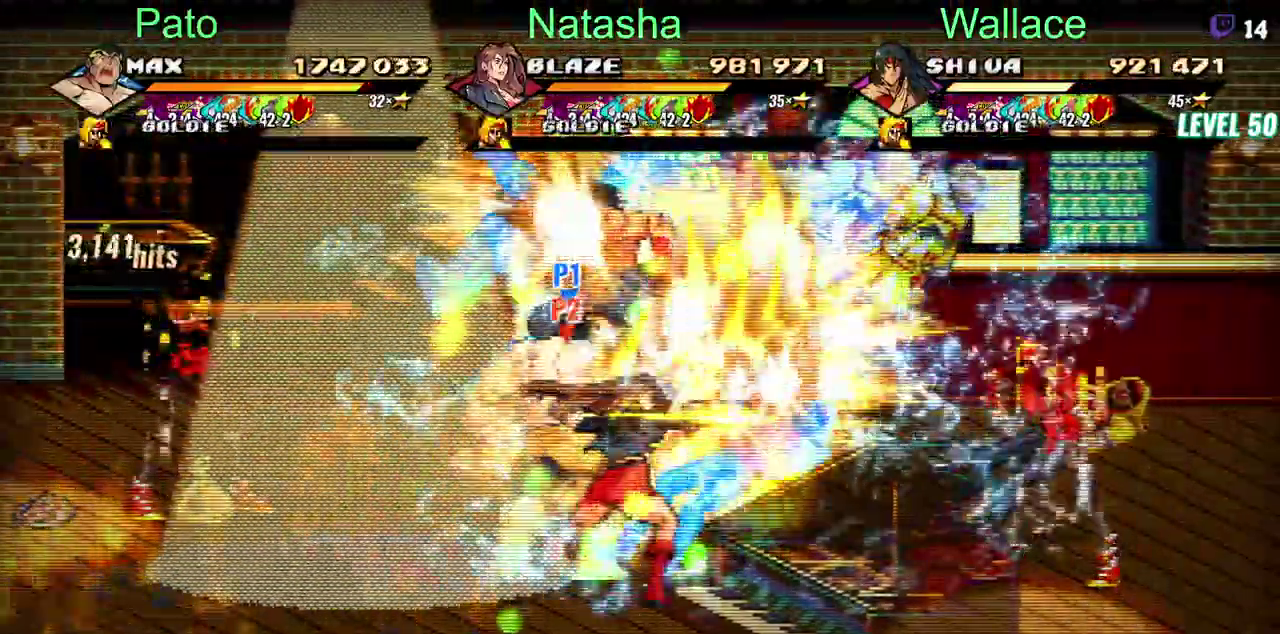
{"buttons": ["TRIANGLE"], "left_stick": "center", "right_stick": "center", "events": [[317, "TRIANGLE", "down"], [500, "DPAD_DOWN", "up"], [500, "DPAD_RIGHT", "up"]]}
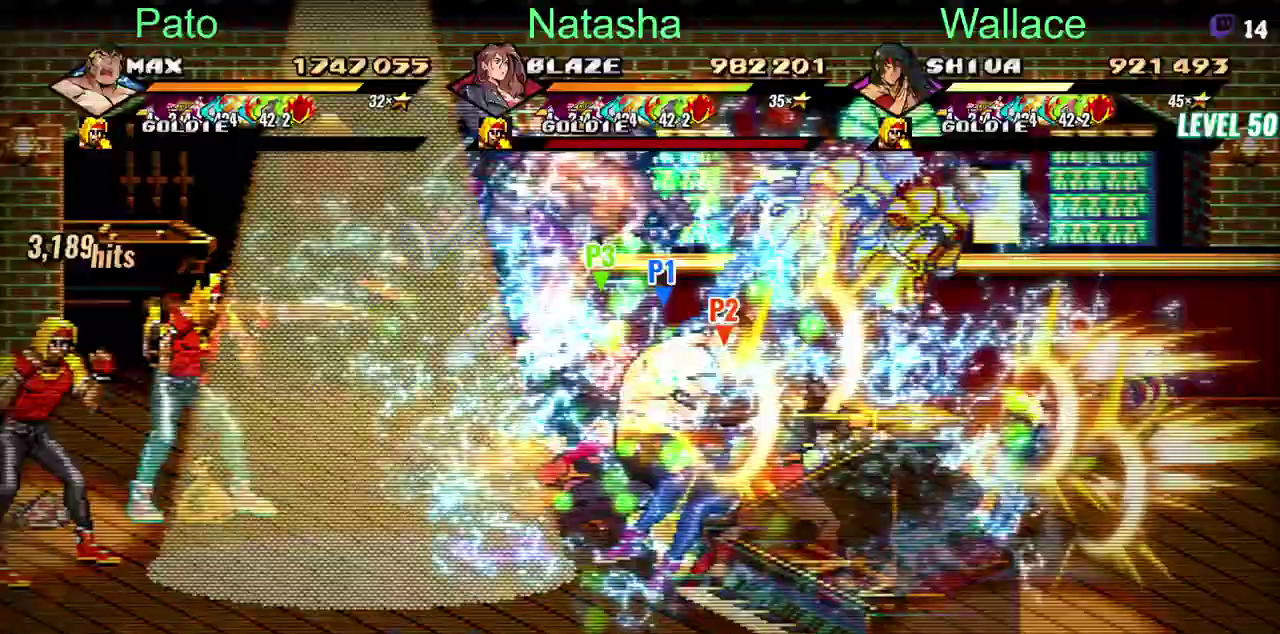
{"buttons": ["TRIANGLE", "DPAD_LEFT"], "left_stick": "center", "right_stick": "center", "events": [[417, "DPAD_LEFT", "down"]]}
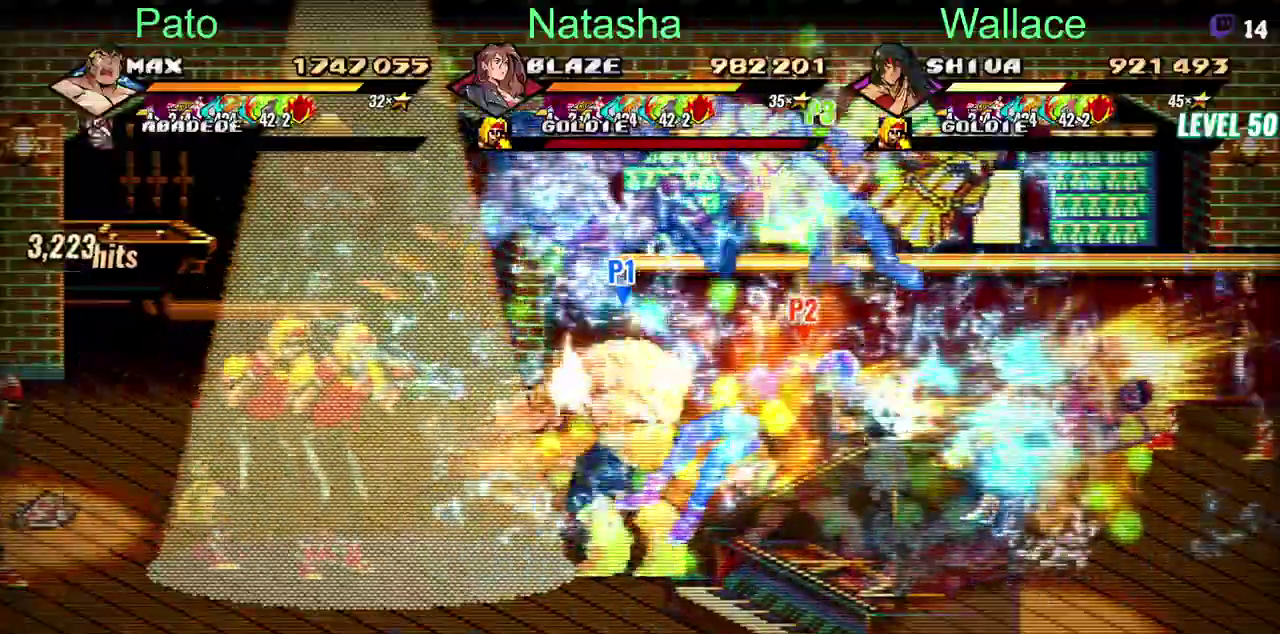
{"buttons": ["TRIANGLE", "DPAD_LEFT"], "left_stick": "center", "right_stick": "center", "events": []}
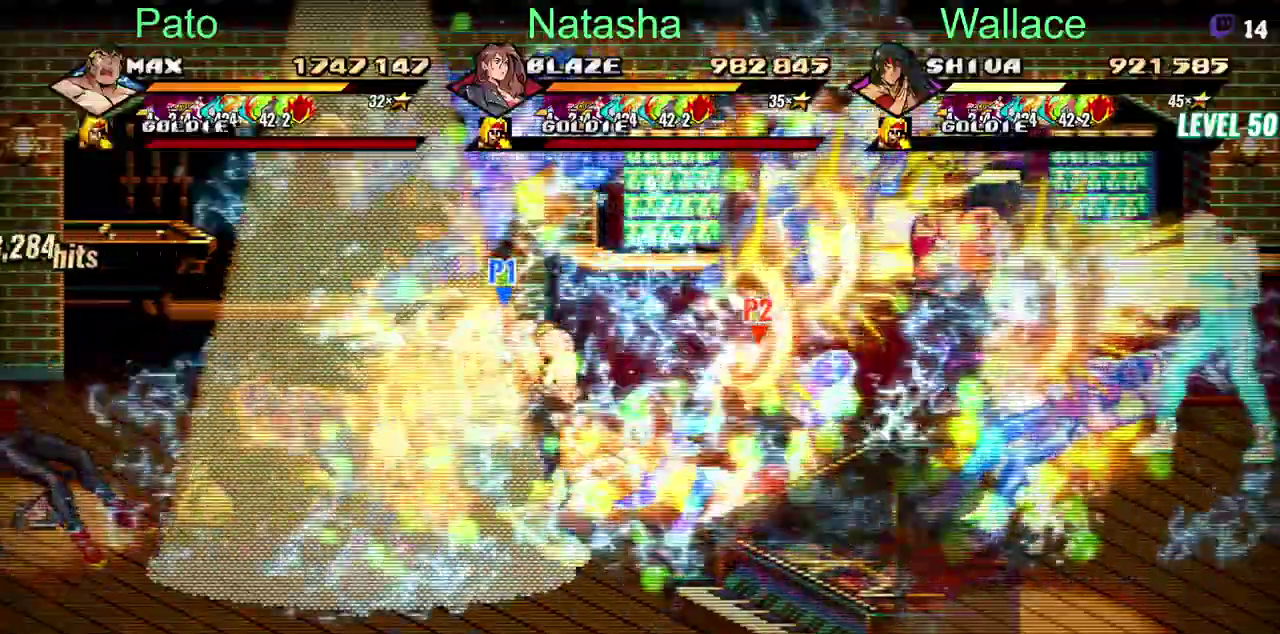
{"buttons": ["TRIANGLE", "DPAD_LEFT"], "left_stick": "center", "right_stick": "center", "events": []}
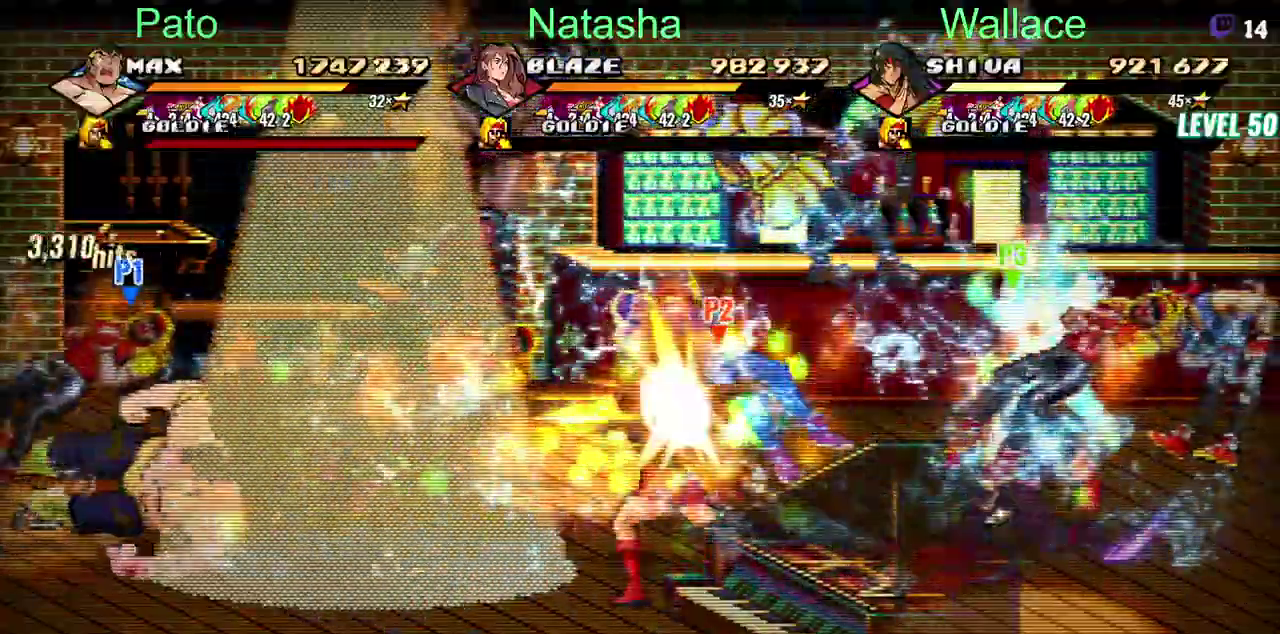
{"buttons": ["TRIANGLE", "DPAD_LEFT"], "left_stick": "center", "right_stick": "center", "events": []}
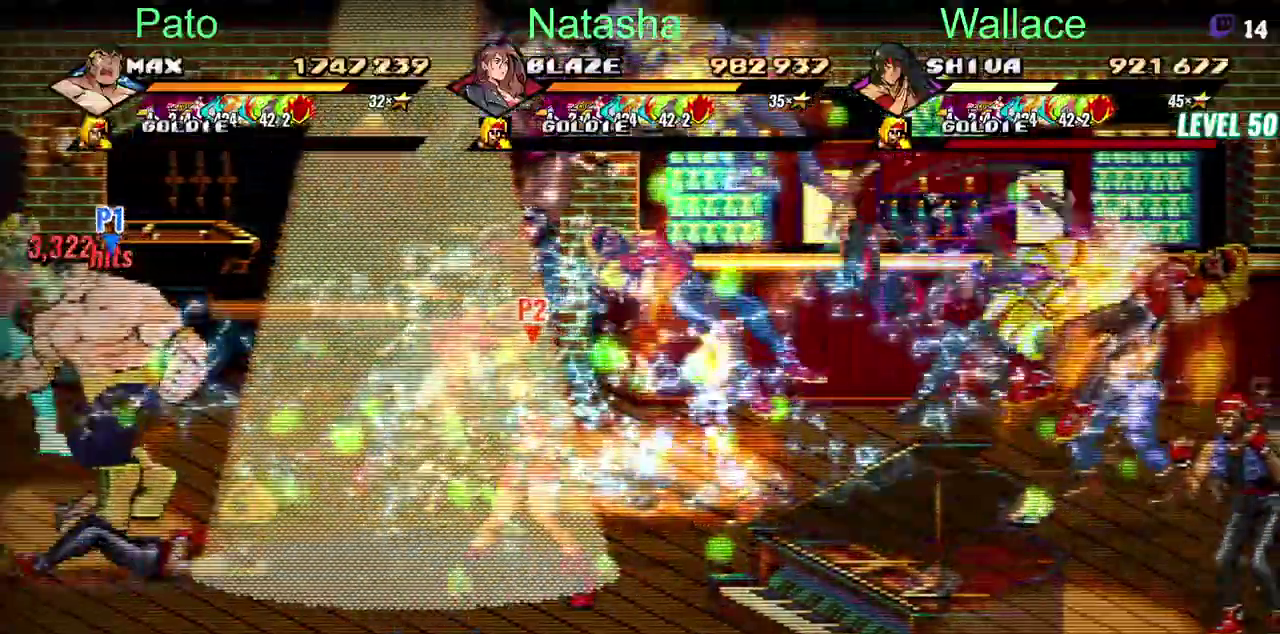
{"buttons": ["TRIANGLE", "DPAD_DOWN"], "left_stick": "center", "right_stick": "center", "events": [[383, "DPAD_DOWN", "down"], [383, "DPAD_LEFT", "up"]]}
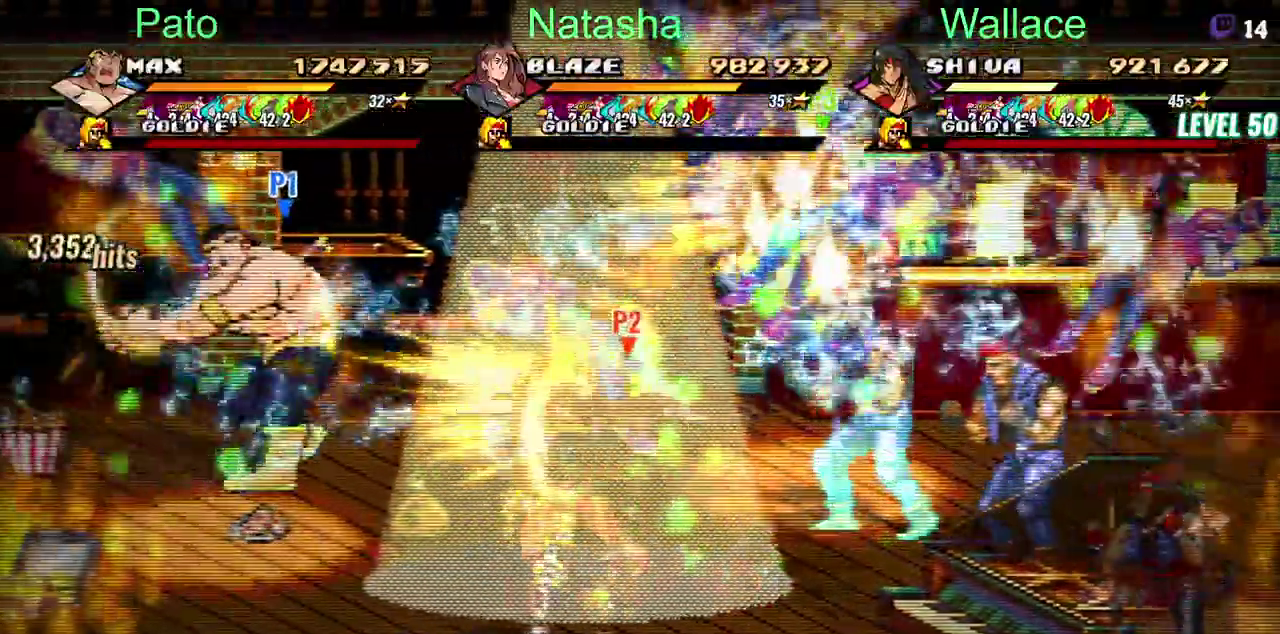
{"buttons": ["TRIANGLE", "DPAD_DOWN", "DPAD_RIGHT"], "left_stick": "center", "right_stick": "center", "events": [[183, "DPAD_RIGHT", "down"]]}
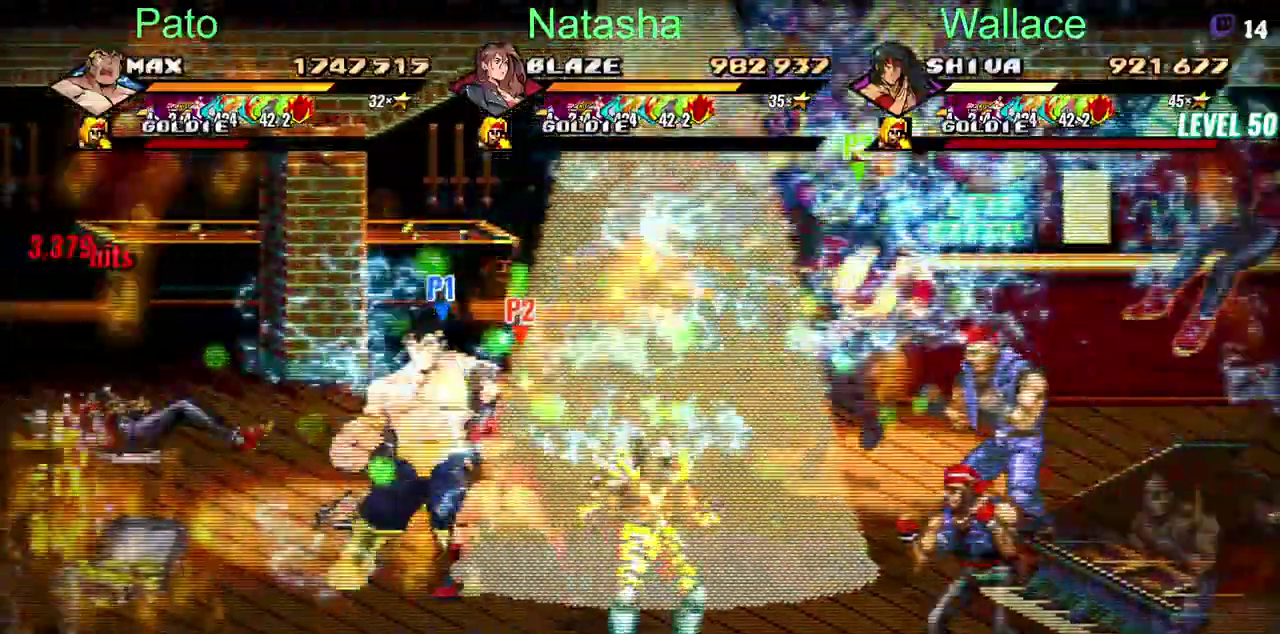
{"buttons": ["TRIANGLE", "DPAD_DOWN"], "left_stick": "center", "right_stick": "center", "events": [[433, "DPAD_RIGHT", "up"]]}
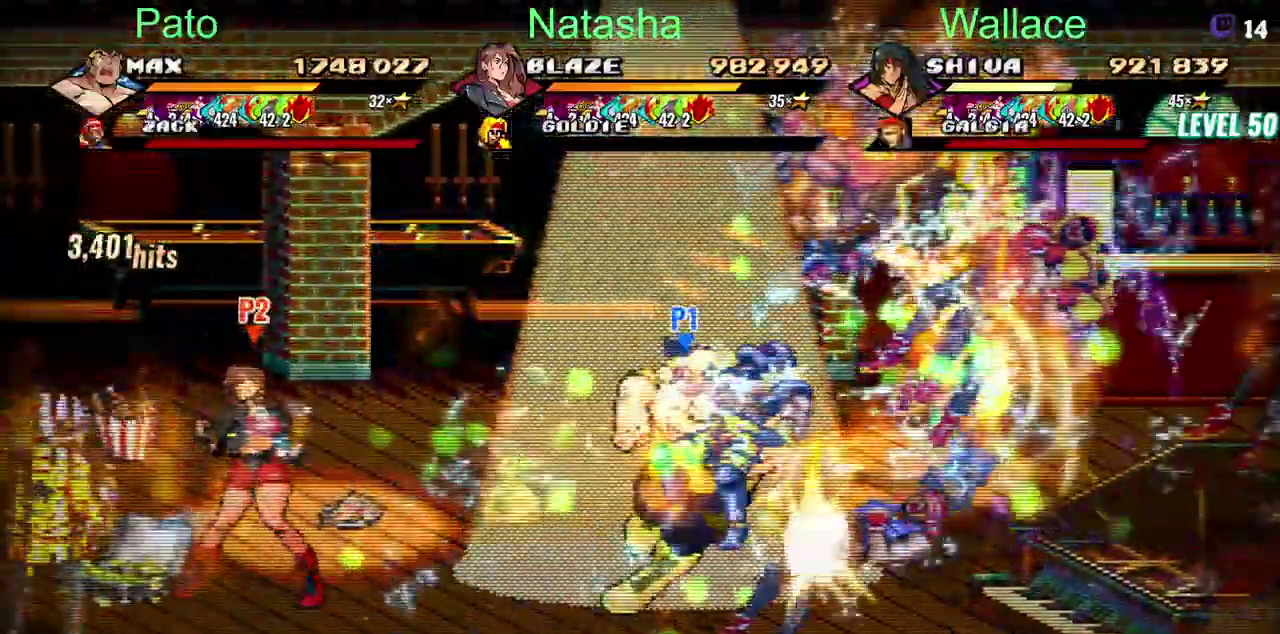
{"buttons": ["TRIANGLE", "DPAD_DOWN", "DPAD_RIGHT"], "left_stick": "center", "right_stick": "center", "events": [[300, "DPAD_RIGHT", "down"]]}
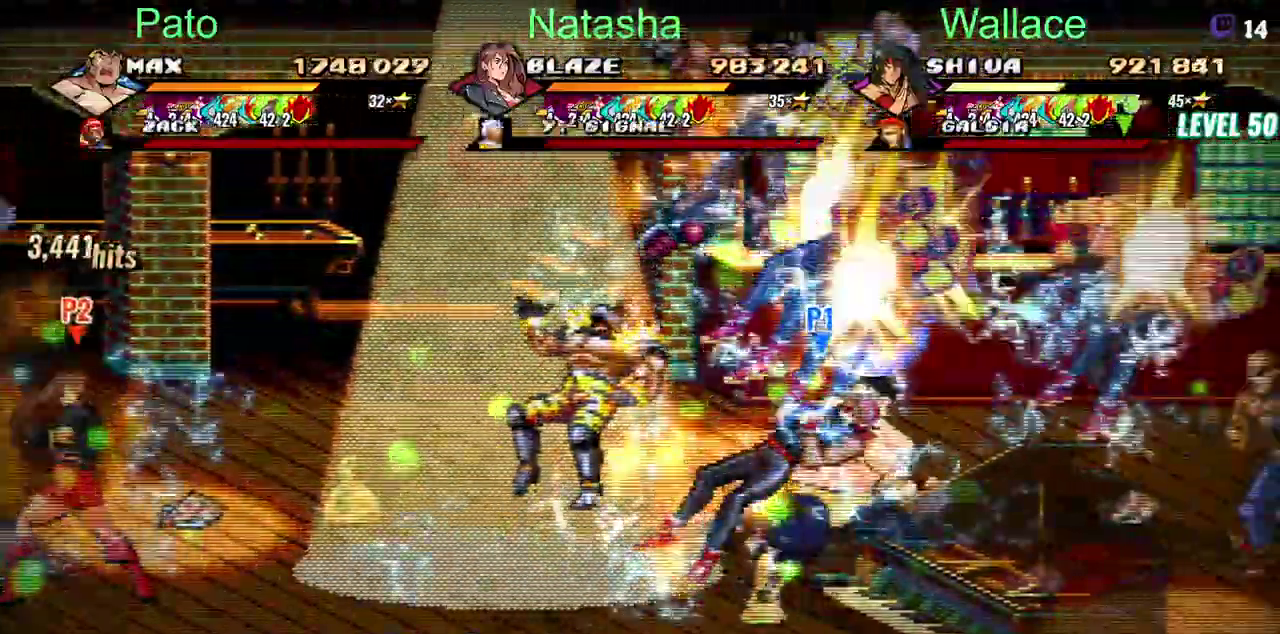
{"buttons": ["TRIANGLE", "DPAD_DOWN", "DPAD_RIGHT"], "left_stick": "center", "right_stick": "center", "events": [[267, "DPAD_LEFT", "down"], [417, "DPAD_LEFT", "up"], [417, "DPAD_RIGHT", "up"], [483, "DPAD_RIGHT", "down"]]}
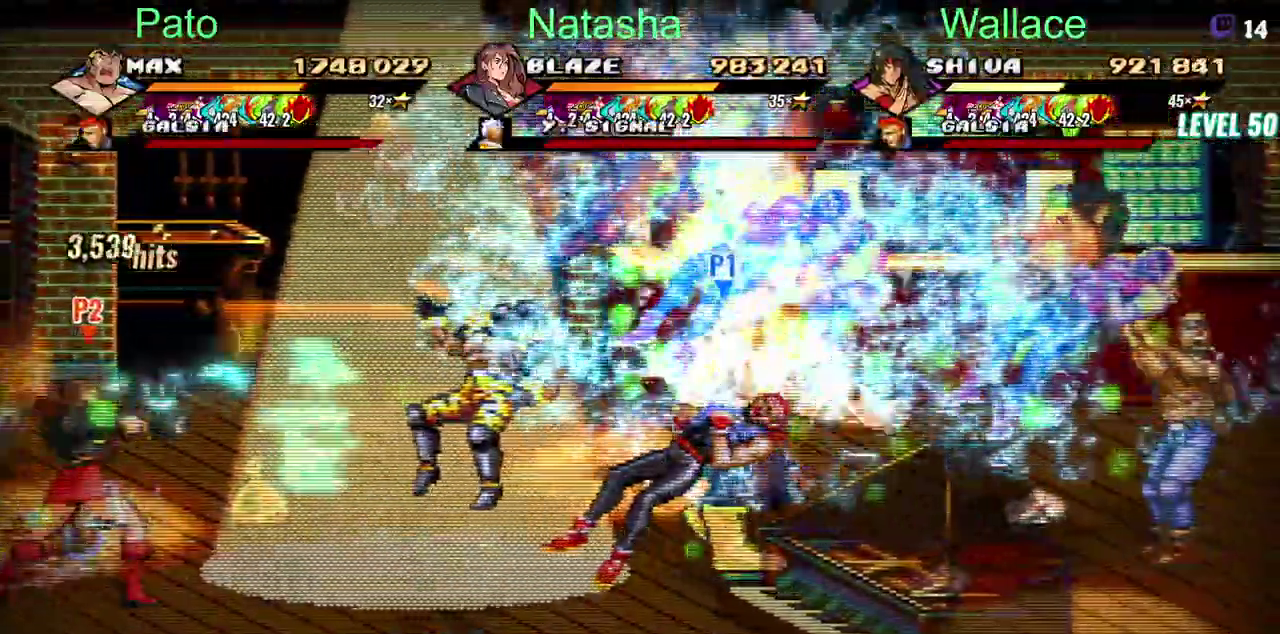
{"buttons": ["DPAD_RIGHT"], "left_stick": "center", "right_stick": "center", "events": [[500, "DPAD_DOWN", "up"], [500, "TRIANGLE", "up"]]}
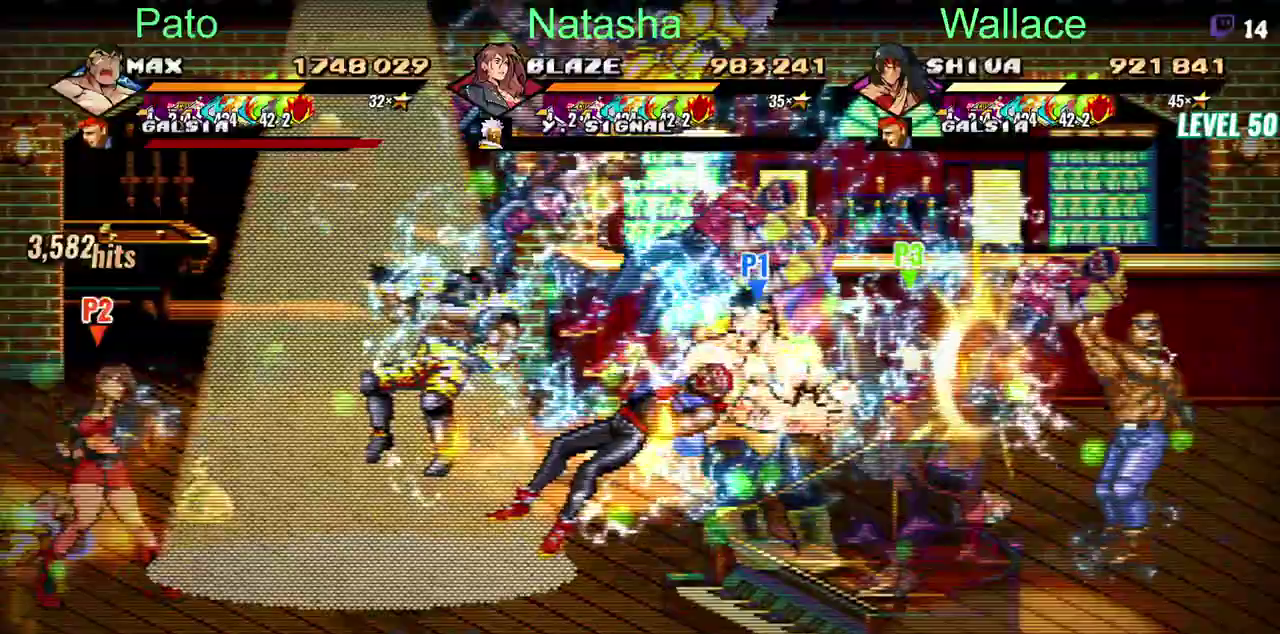
{"buttons": ["DPAD_RIGHT"], "left_stick": "center", "right_stick": "center", "events": []}
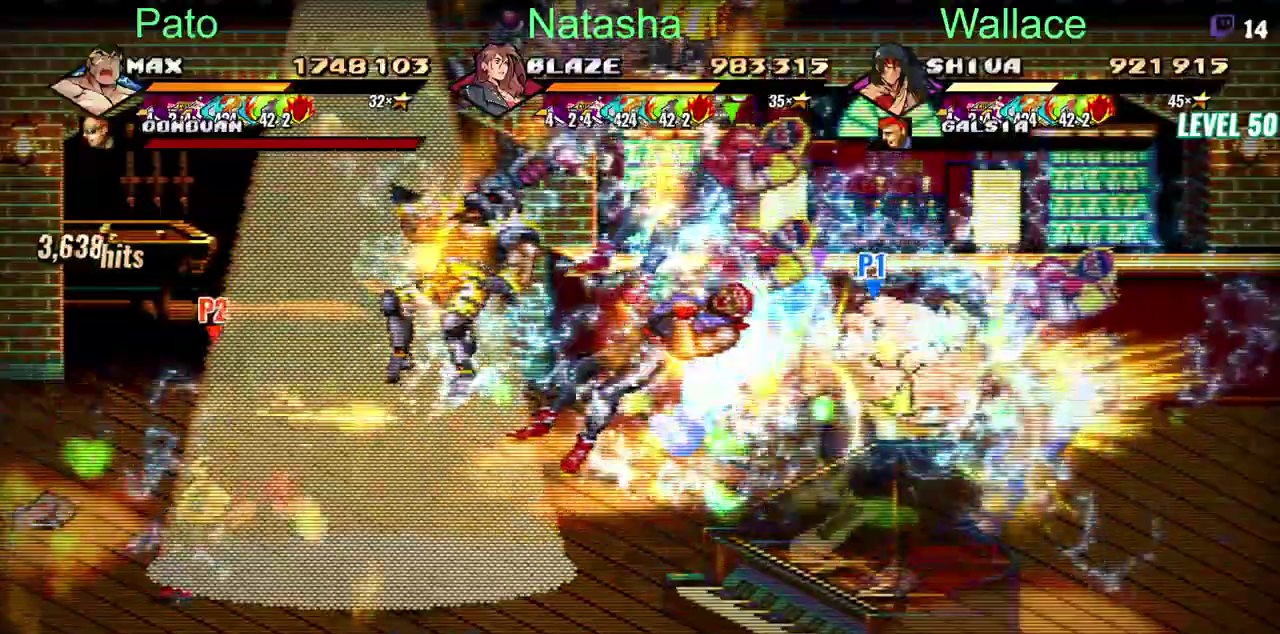
{"buttons": ["DPAD_RIGHT"], "left_stick": "center", "right_stick": "center", "events": [[400, "DPAD_LEFT", "down"], [467, "DPAD_LEFT", "up"]]}